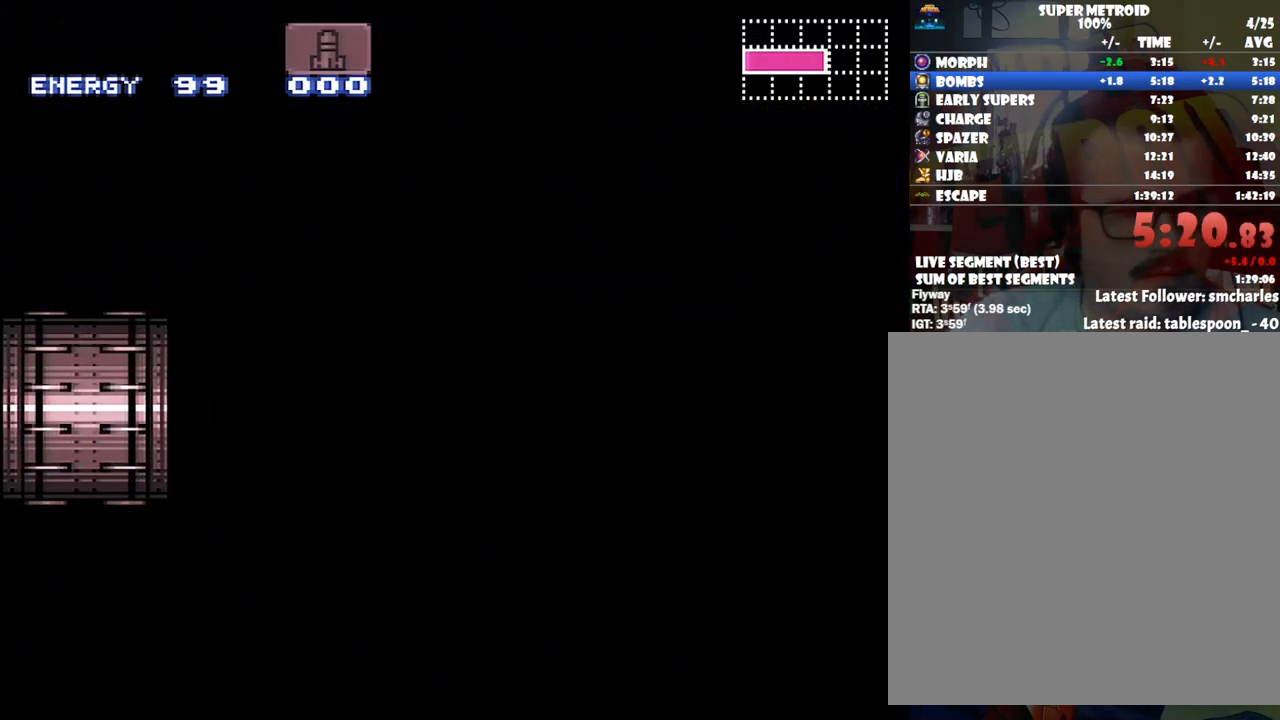
Gameplay with a controller (Nintendo layout); each line is a JSON object with the inputs held at the frame after it. "events" lists button and stick changes between this image and that frame as [ms after this image, input, new state], when the widget could be followed in between. Not read: L3 R3.
{"buttons": ["A", "DPAD_RIGHT"], "events": []}
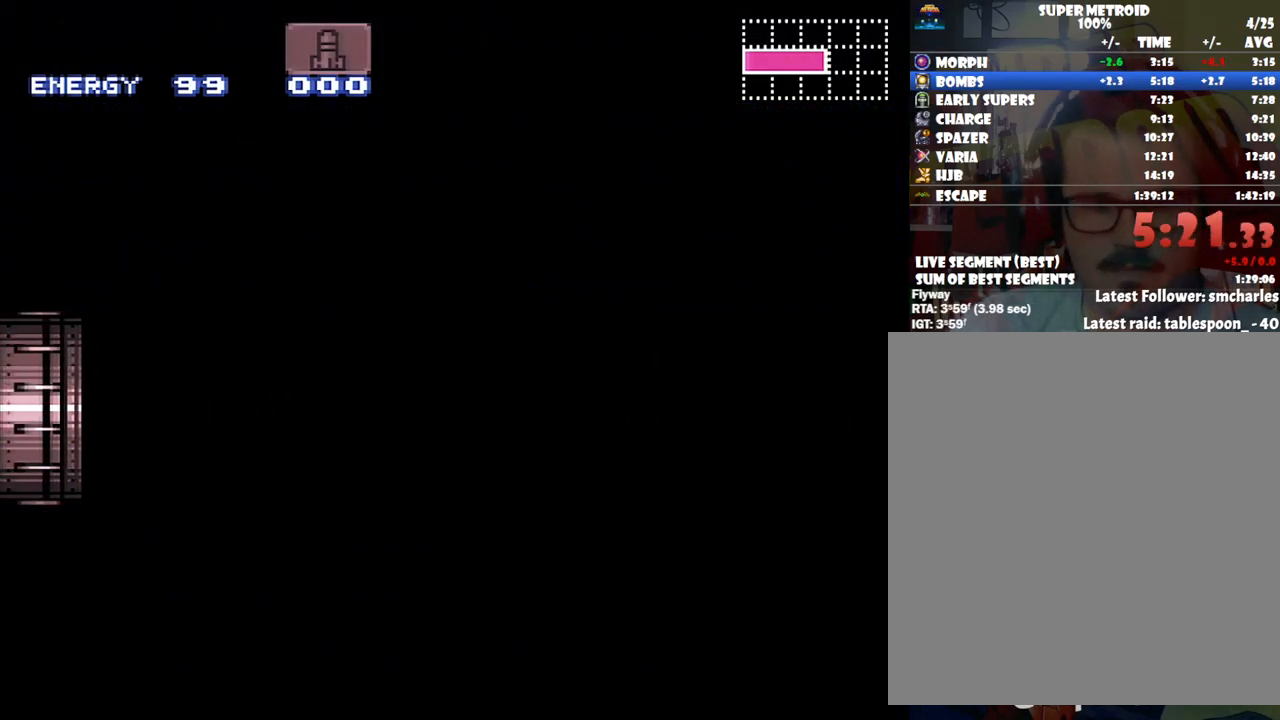
{"buttons": ["A", "DPAD_RIGHT"], "events": []}
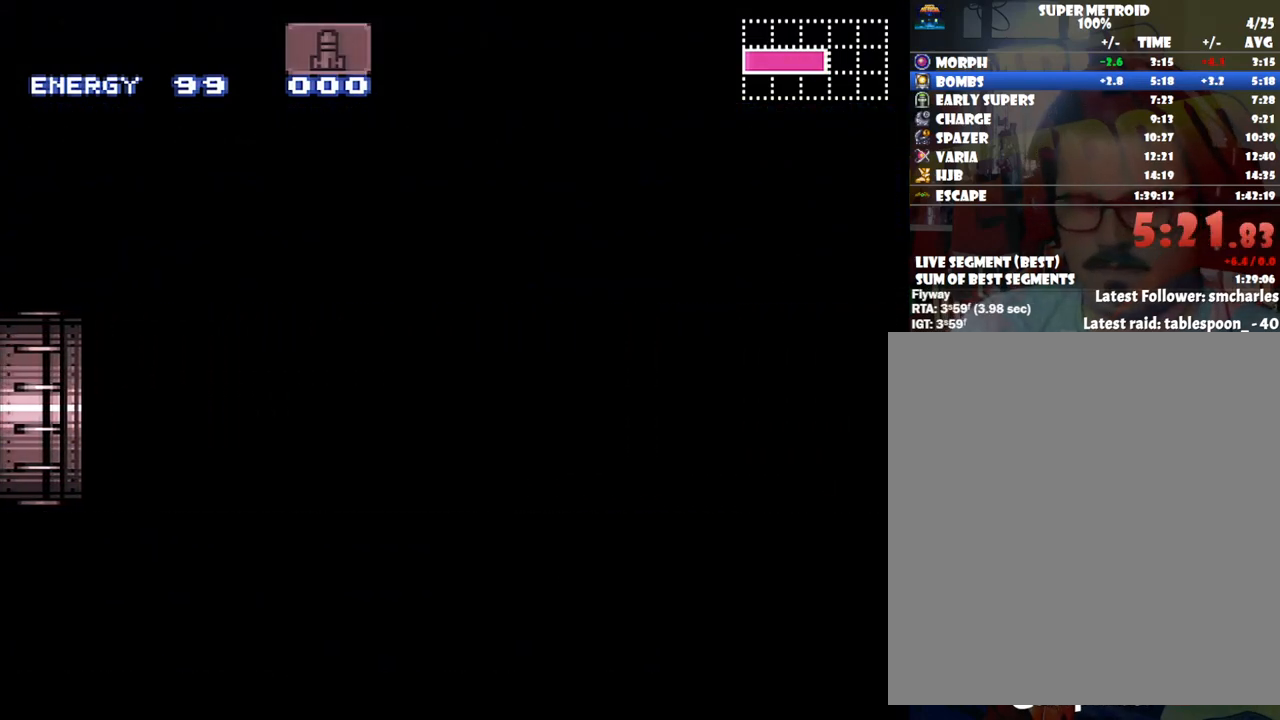
{"buttons": ["A", "DPAD_RIGHT"], "events": []}
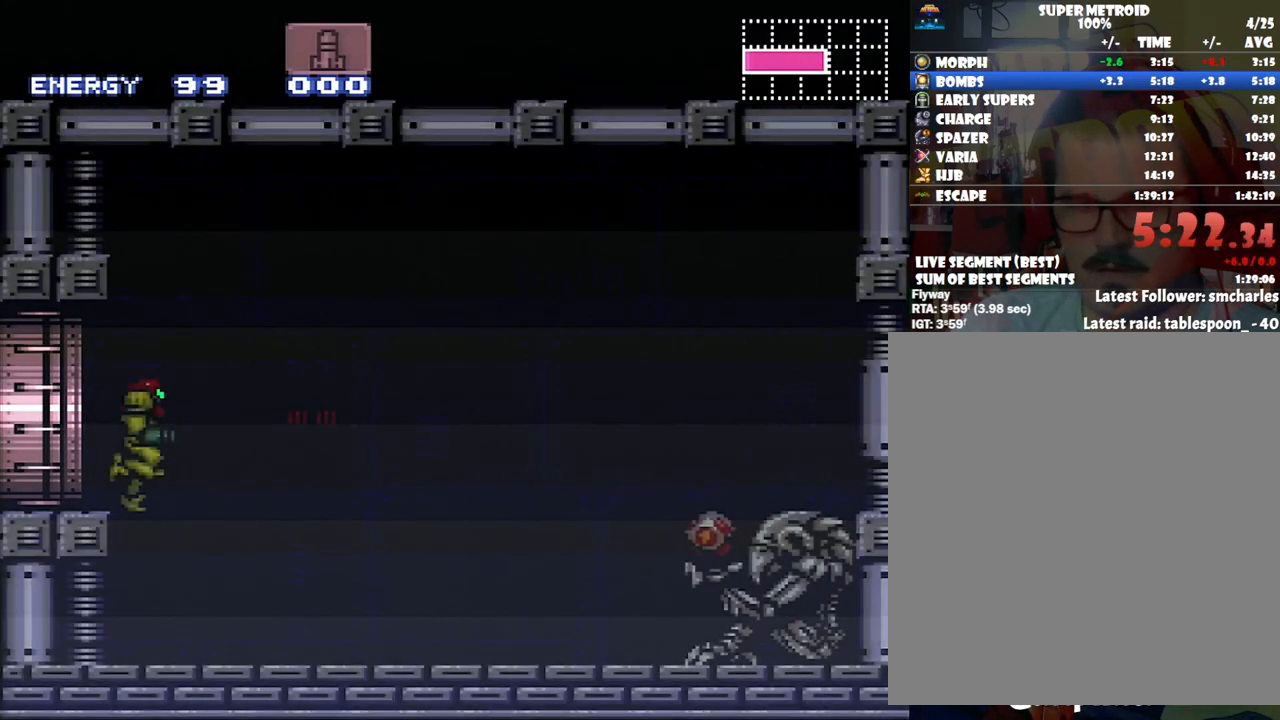
{"buttons": ["A", "DPAD_RIGHT"], "events": []}
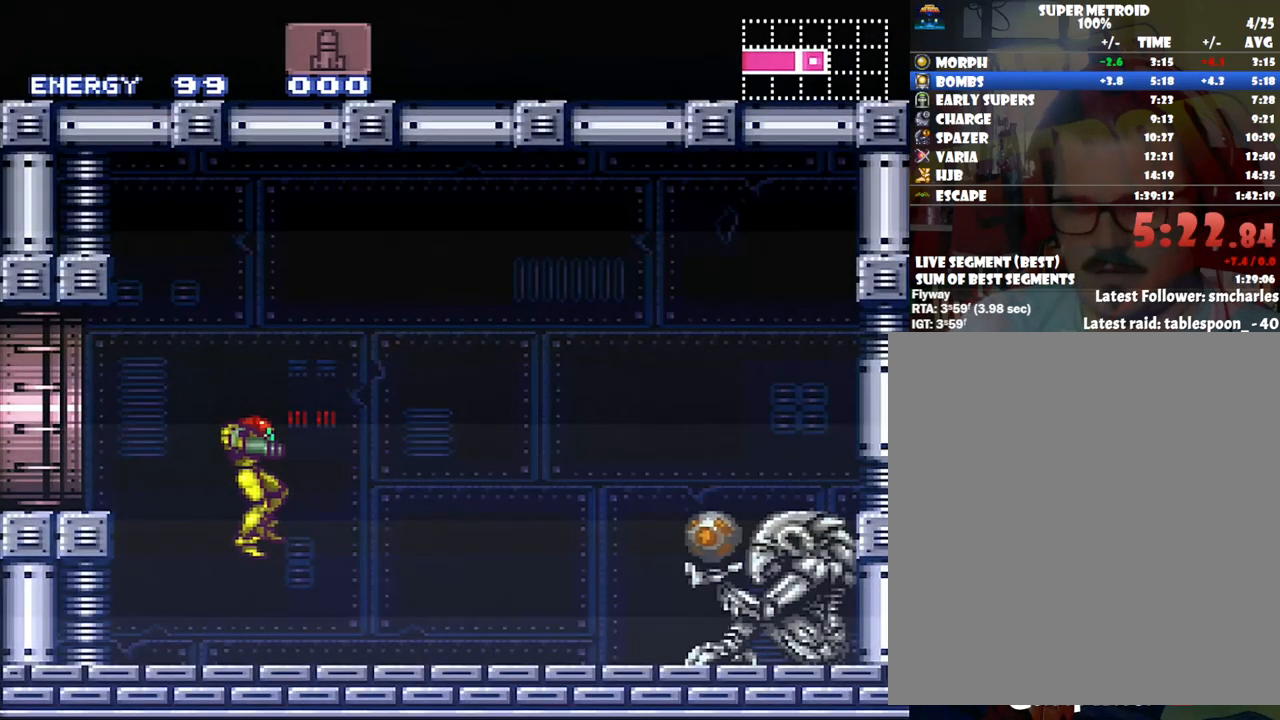
{"buttons": ["A", "DPAD_RIGHT"], "events": [[167, "Y", "down"], [300, "Y", "up"]]}
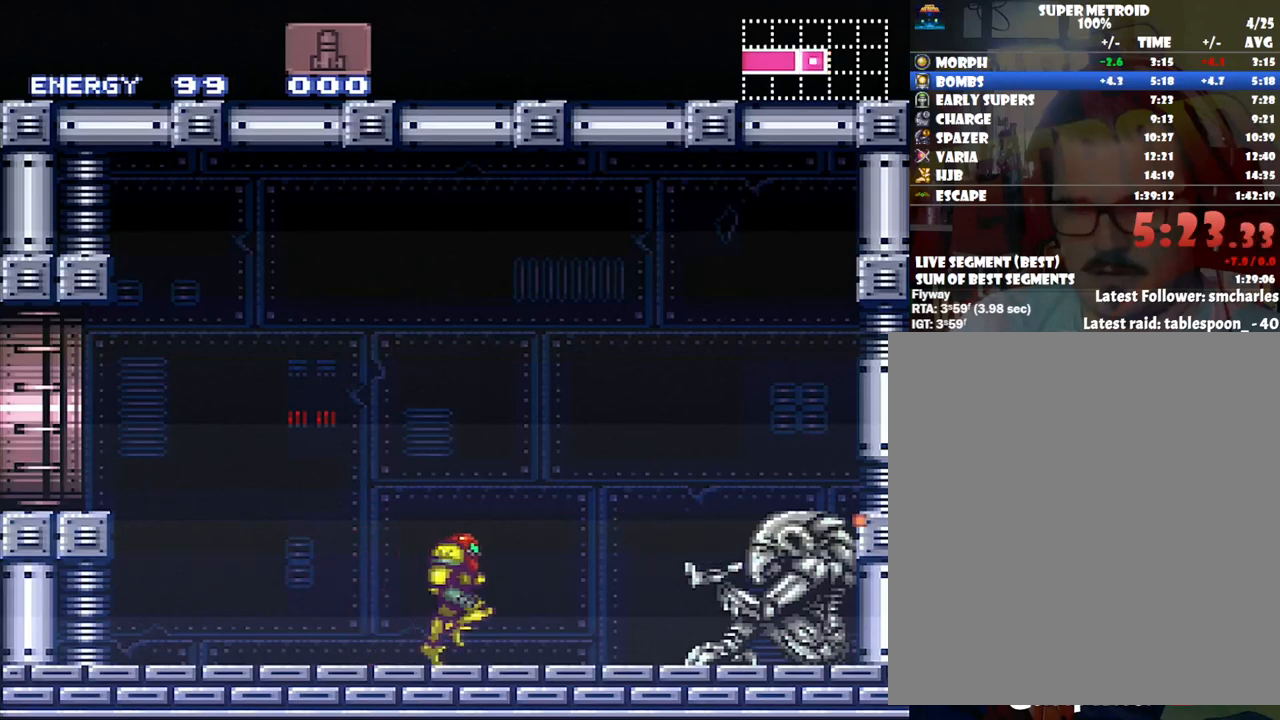
{"buttons": ["DPAD_RIGHT"], "events": [[200, "A", "up"]]}
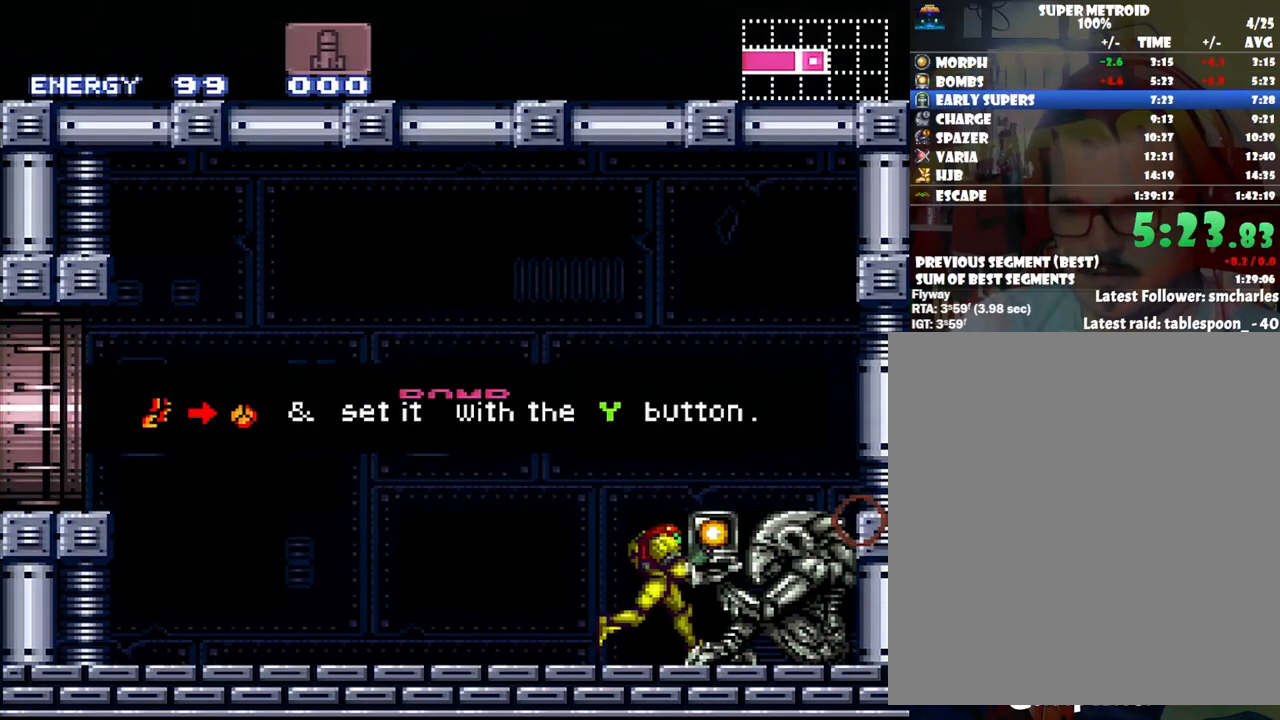
{"buttons": ["DPAD_RIGHT"], "events": []}
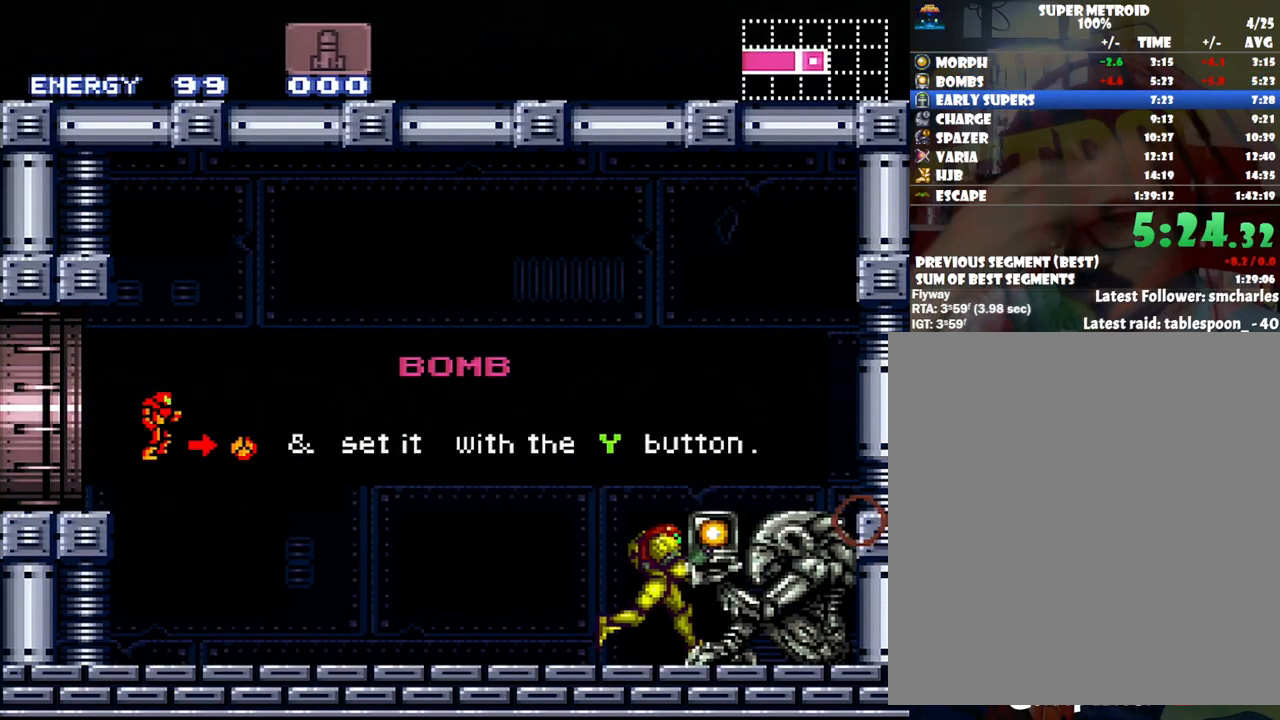
{"buttons": ["DPAD_RIGHT"], "events": []}
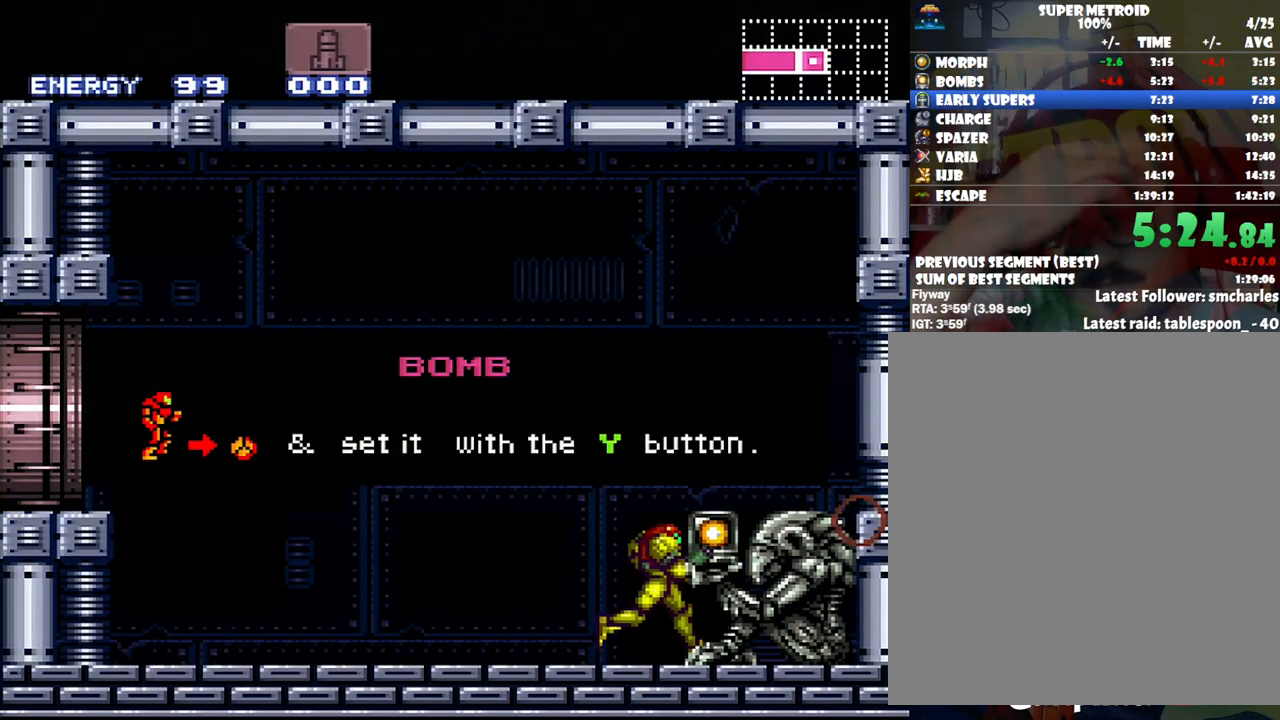
{"buttons": ["DPAD_RIGHT"], "events": []}
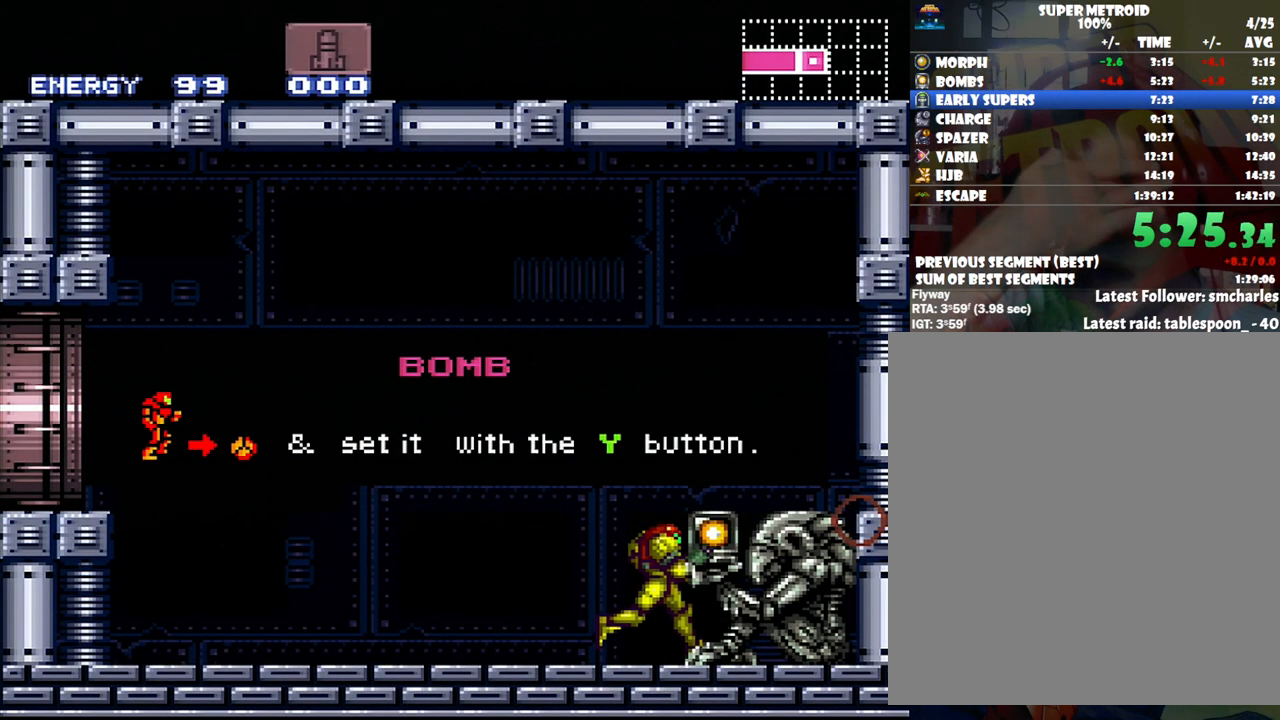
{"buttons": ["DPAD_RIGHT"], "events": []}
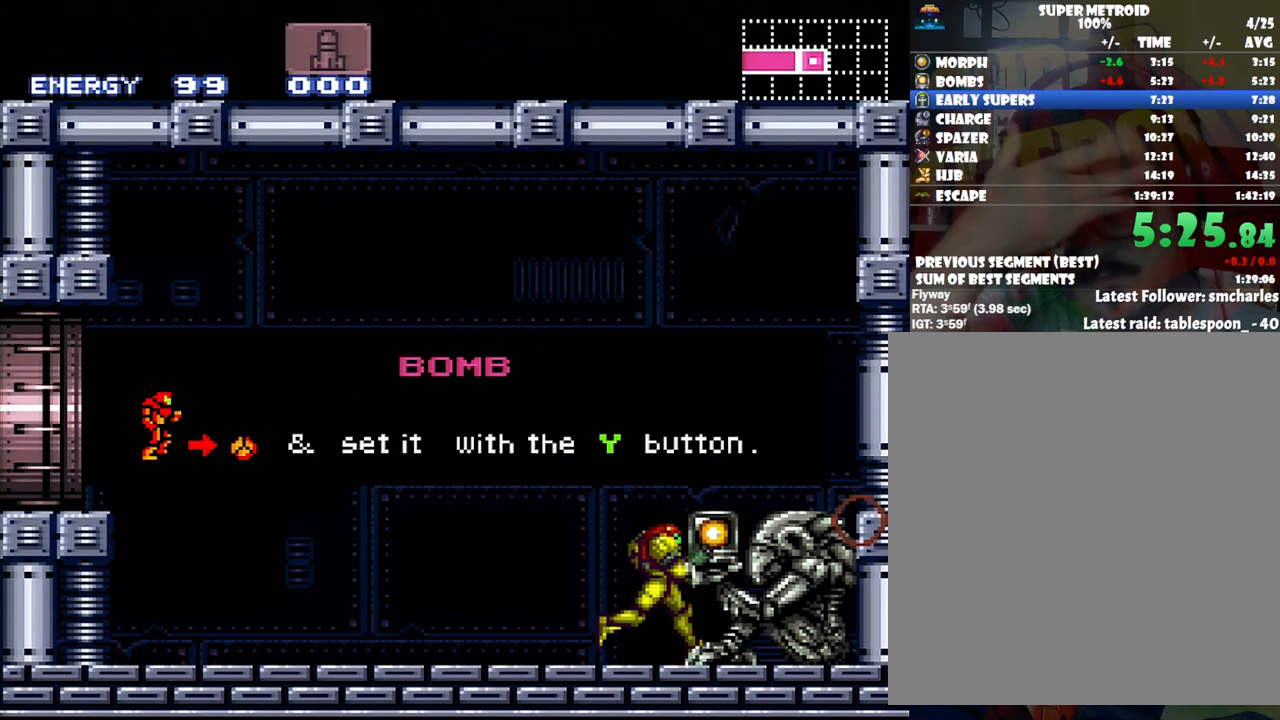
{"buttons": ["DPAD_RIGHT"], "events": []}
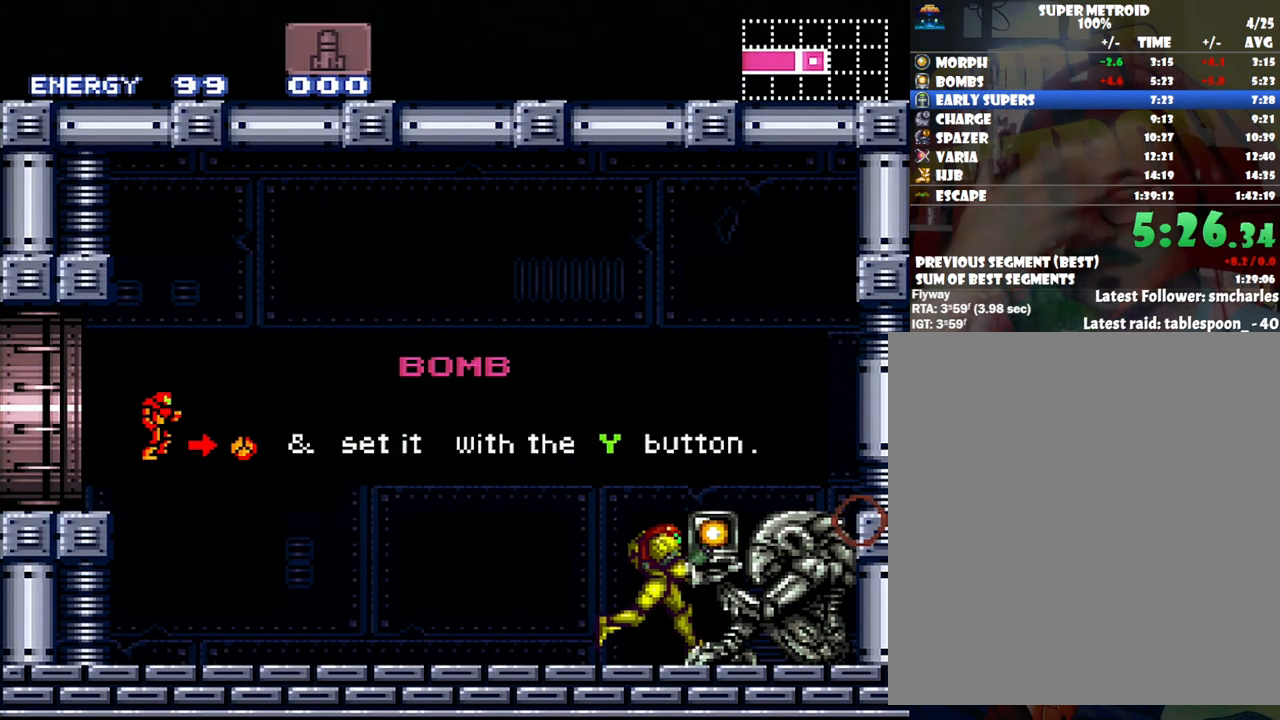
{"buttons": ["DPAD_RIGHT"], "events": []}
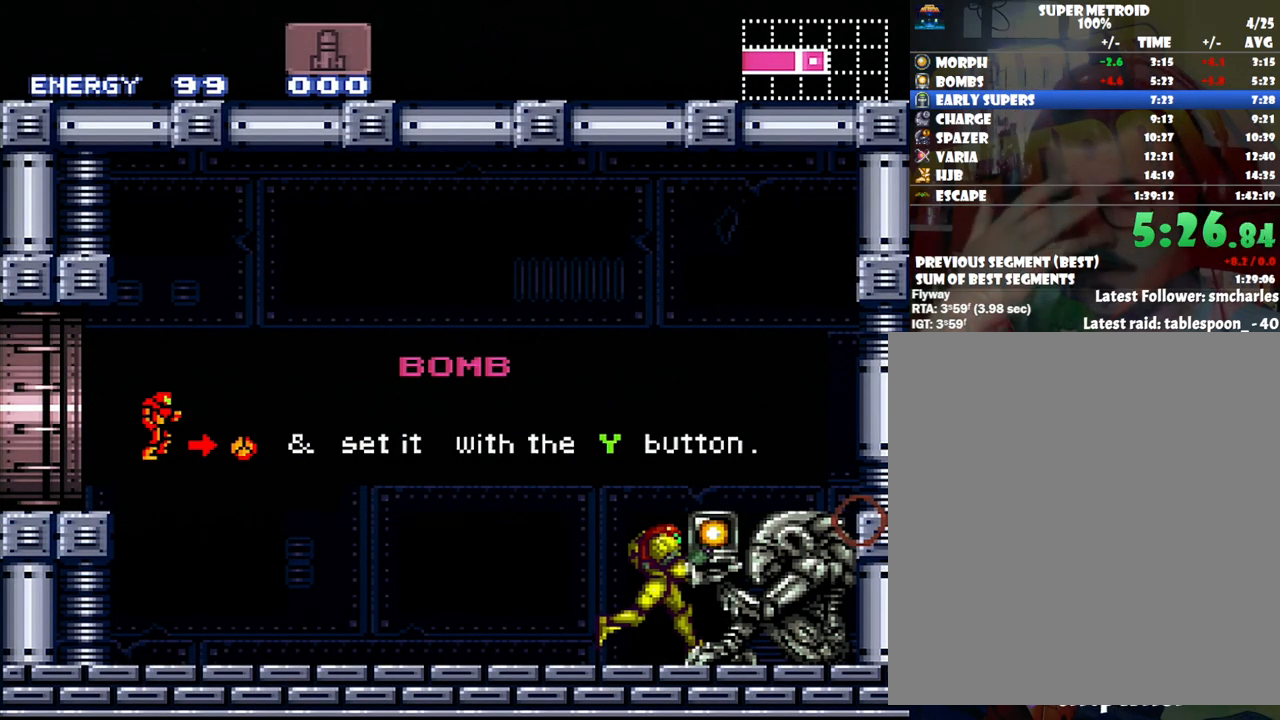
{"buttons": ["DPAD_RIGHT"], "events": []}
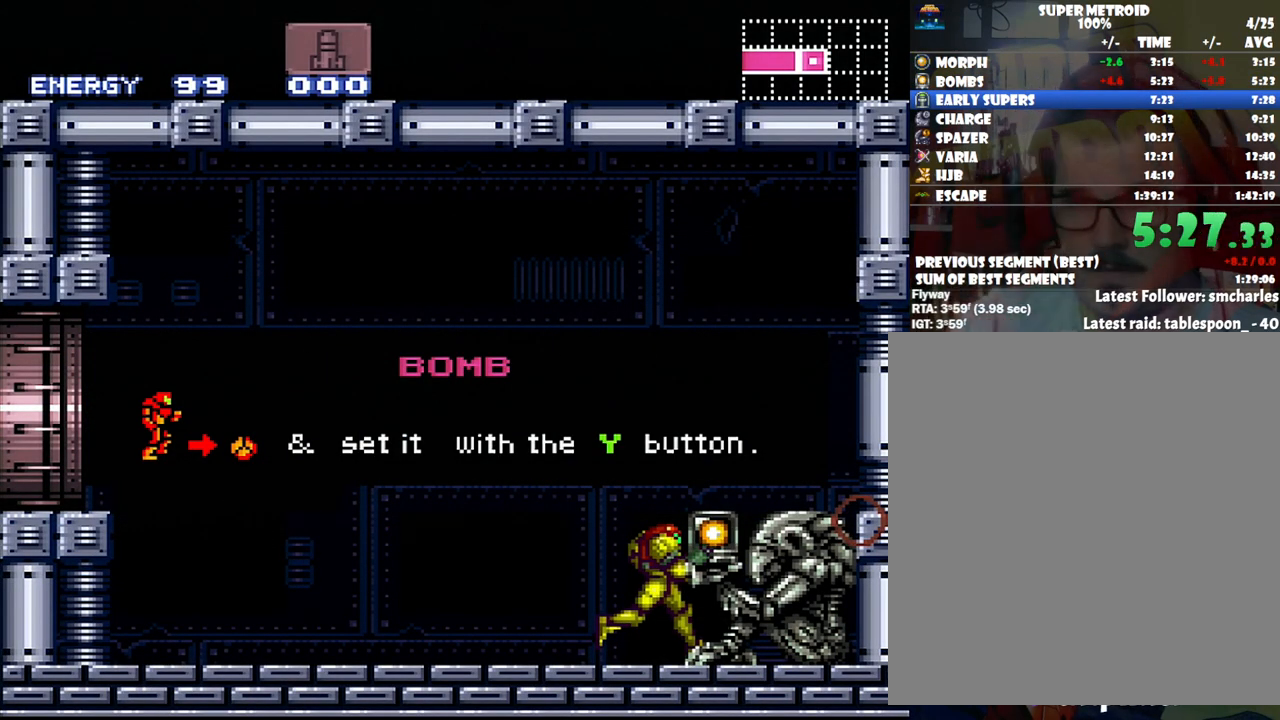
{"buttons": ["DPAD_RIGHT"], "events": []}
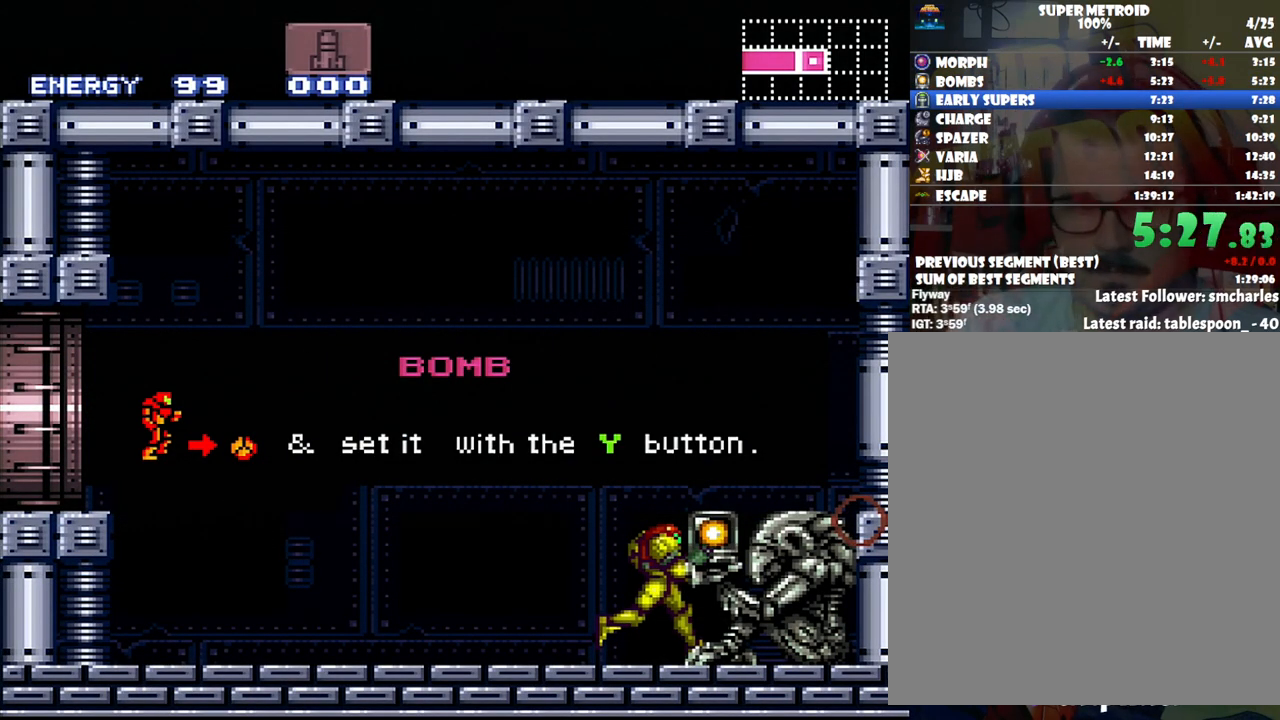
{"buttons": ["DPAD_RIGHT"], "events": []}
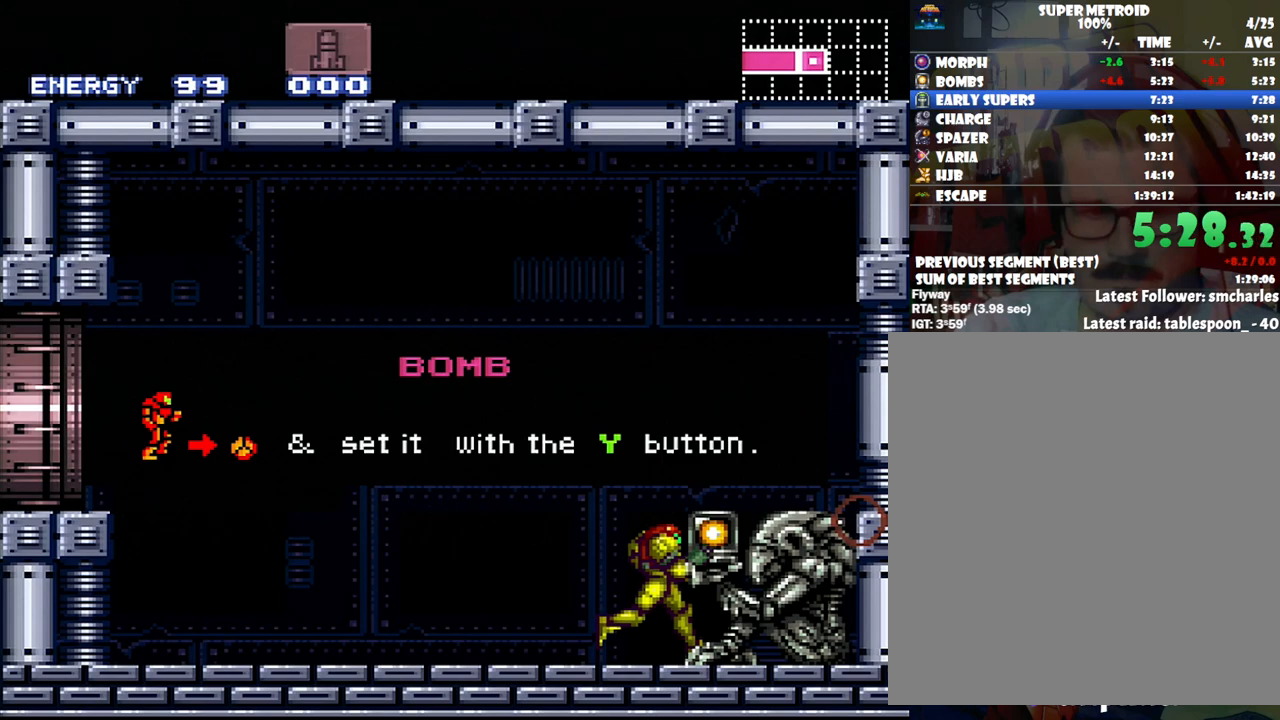
{"buttons": ["DPAD_RIGHT"], "events": []}
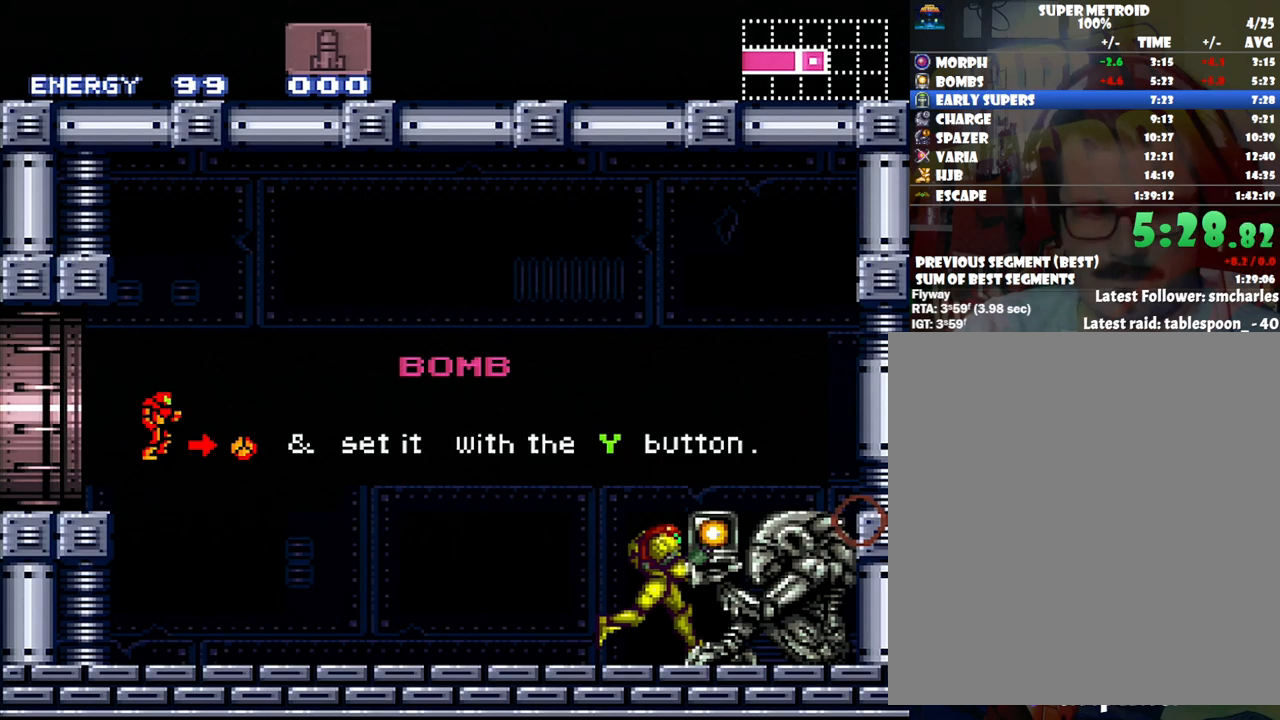
{"buttons": ["DPAD_RIGHT"], "events": []}
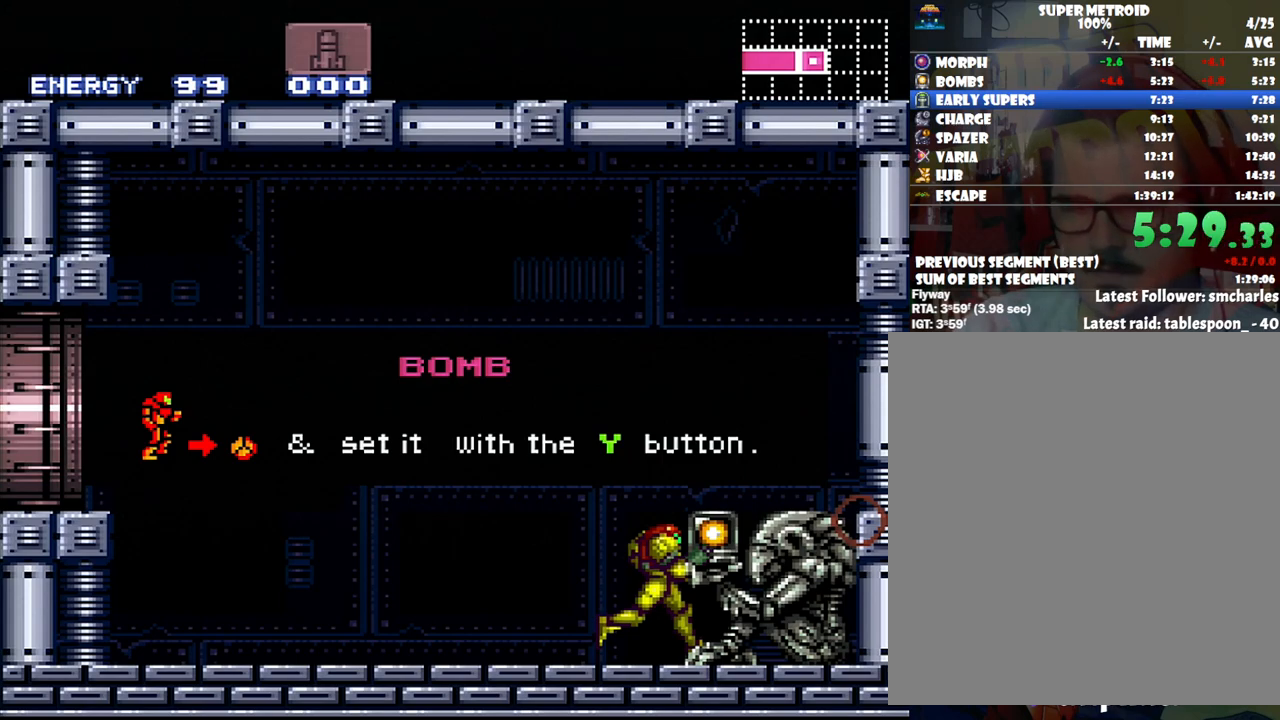
{"buttons": ["DPAD_RIGHT"], "events": []}
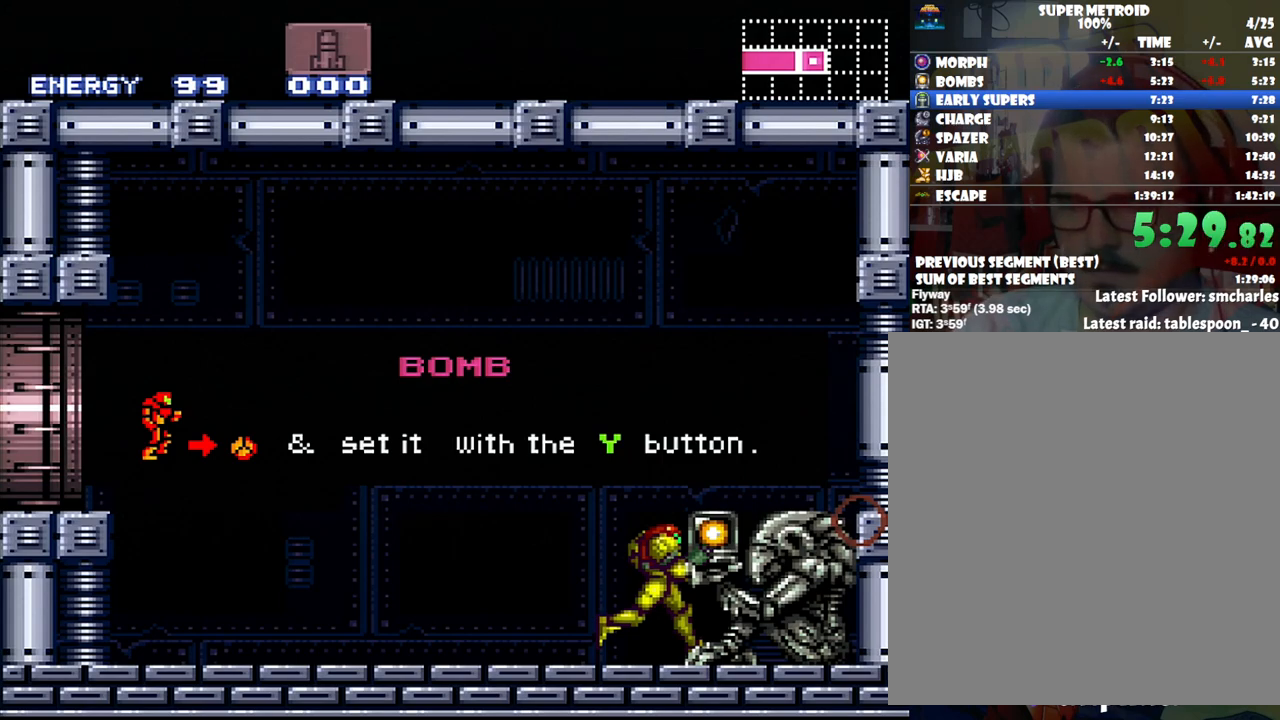
{"buttons": [], "events": [[67, "DPAD_RIGHT", "up"]]}
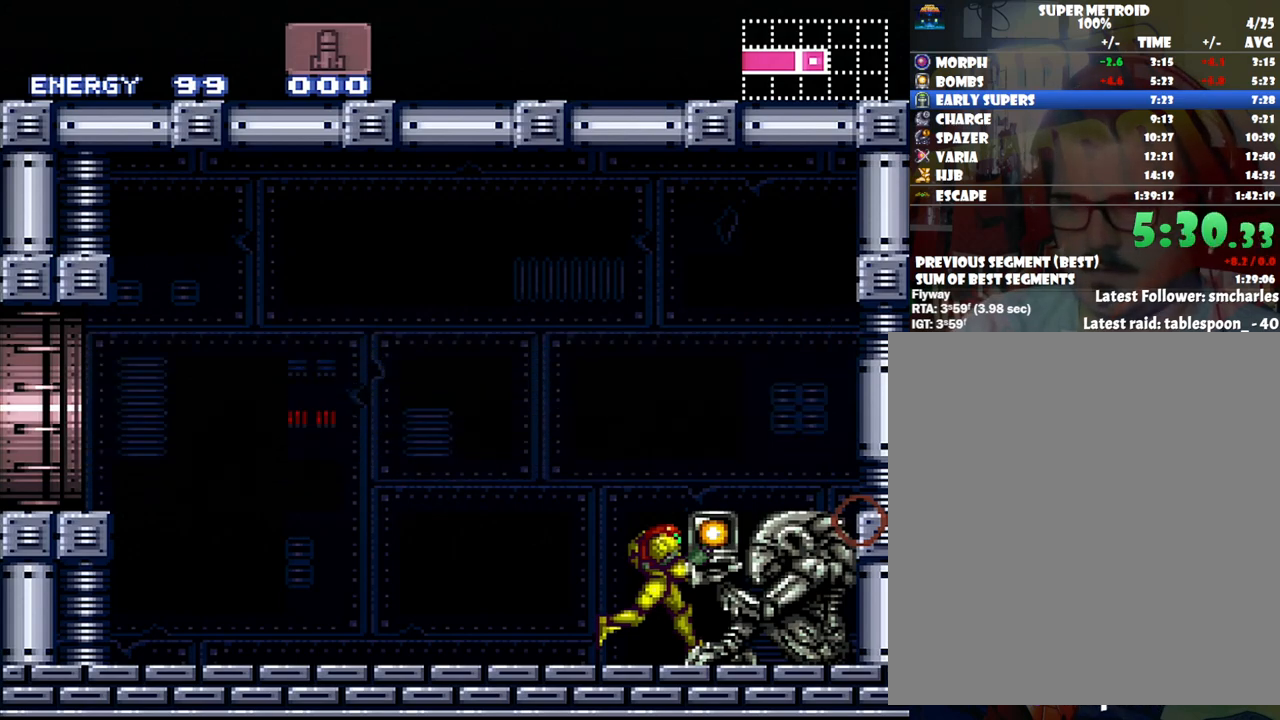
{"buttons": ["Y", "R1"], "events": [[67, "A", "down"], [133, "A", "up"], [133, "R1", "down"], [317, "Y", "down"], [417, "DPAD_LEFT", "down"], [500, "DPAD_LEFT", "up"]]}
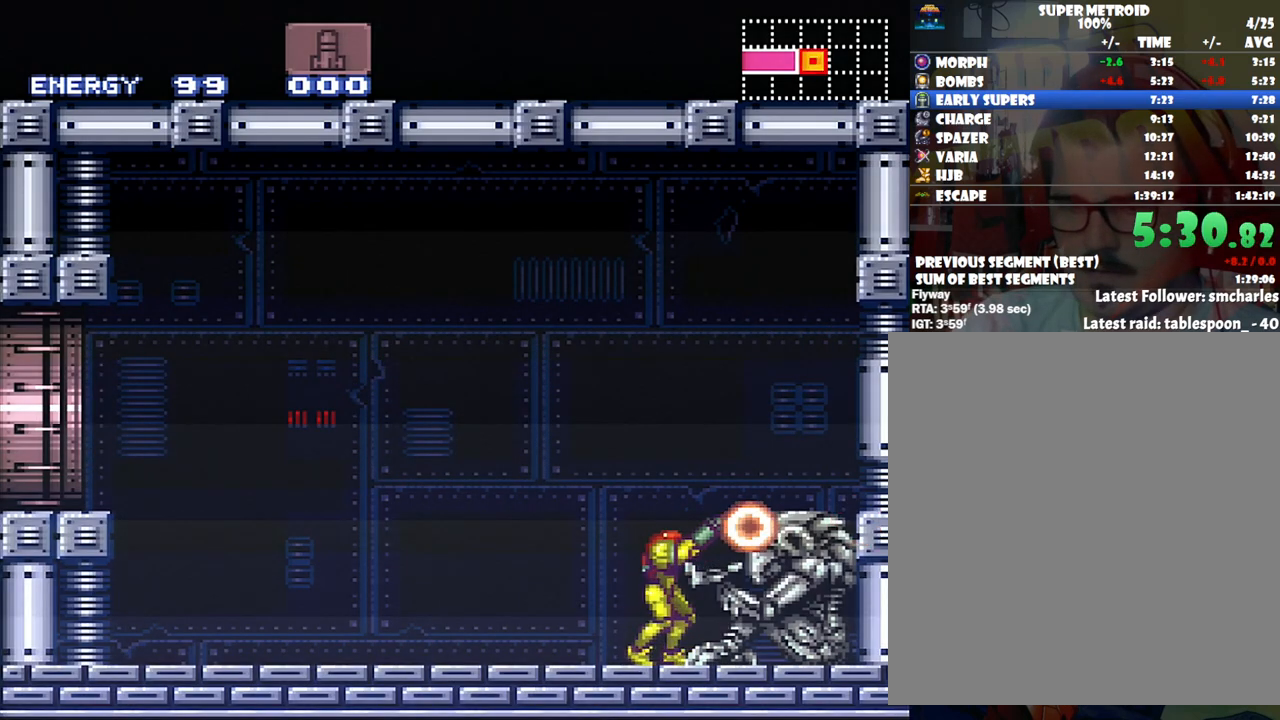
{"buttons": ["Y", "R1"], "events": [[100, "DPAD_LEFT", "down"], [217, "DPAD_LEFT", "up"], [417, "DPAD_LEFT", "down"], [467, "DPAD_LEFT", "up"]]}
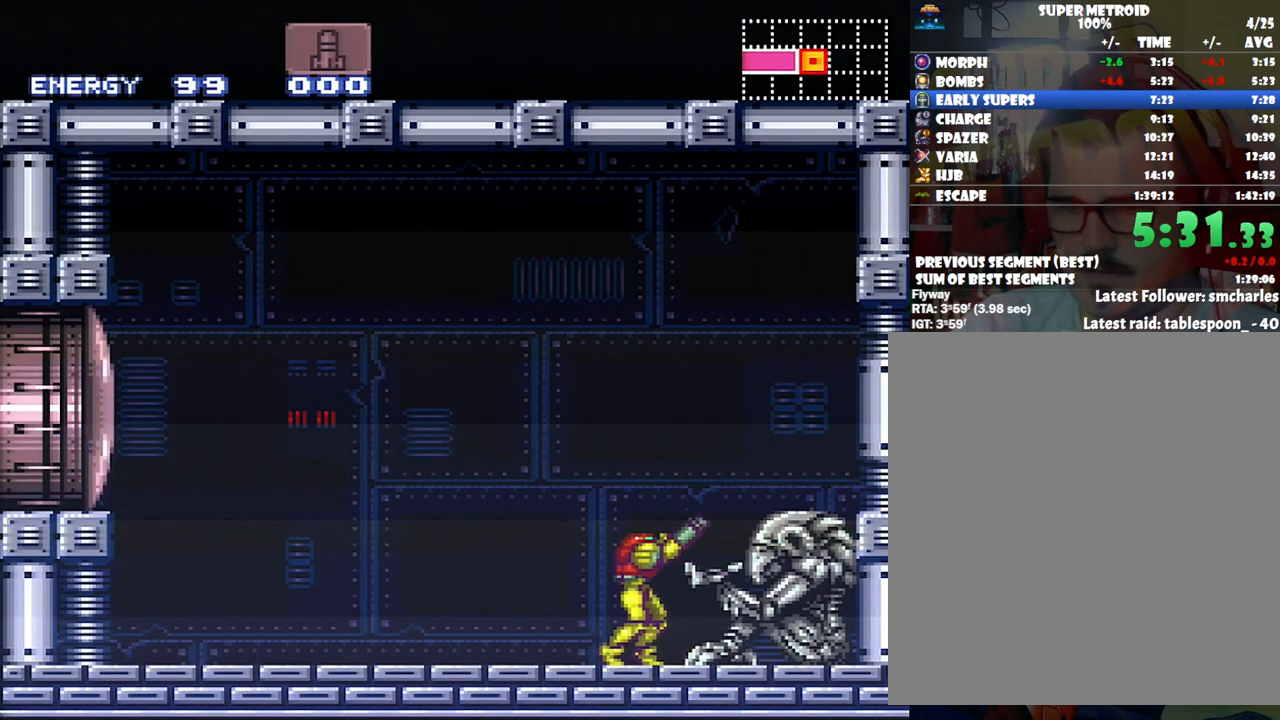
{"buttons": ["Y", "R1", "DPAD_LEFT"], "events": [[233, "DPAD_RIGHT", "down"], [317, "DPAD_RIGHT", "up"], [417, "DPAD_LEFT", "down"]]}
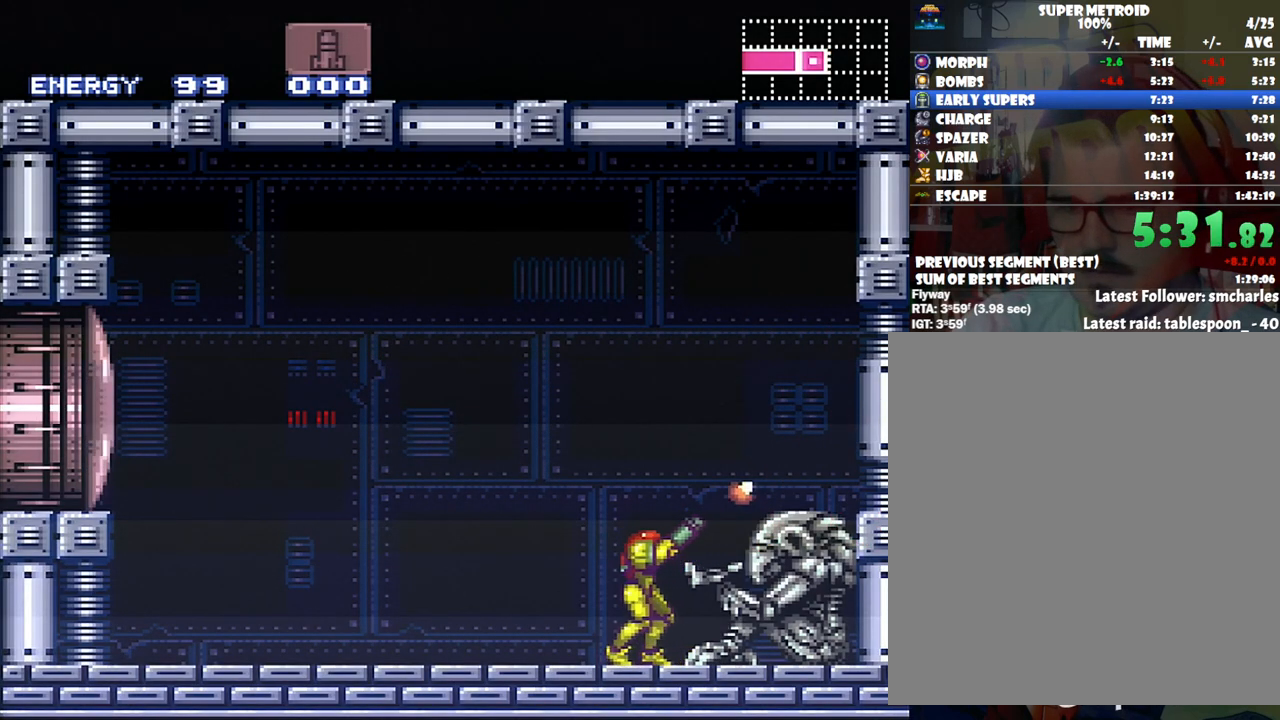
{"buttons": ["Y", "R1"], "events": [[17, "DPAD_LEFT", "up"]]}
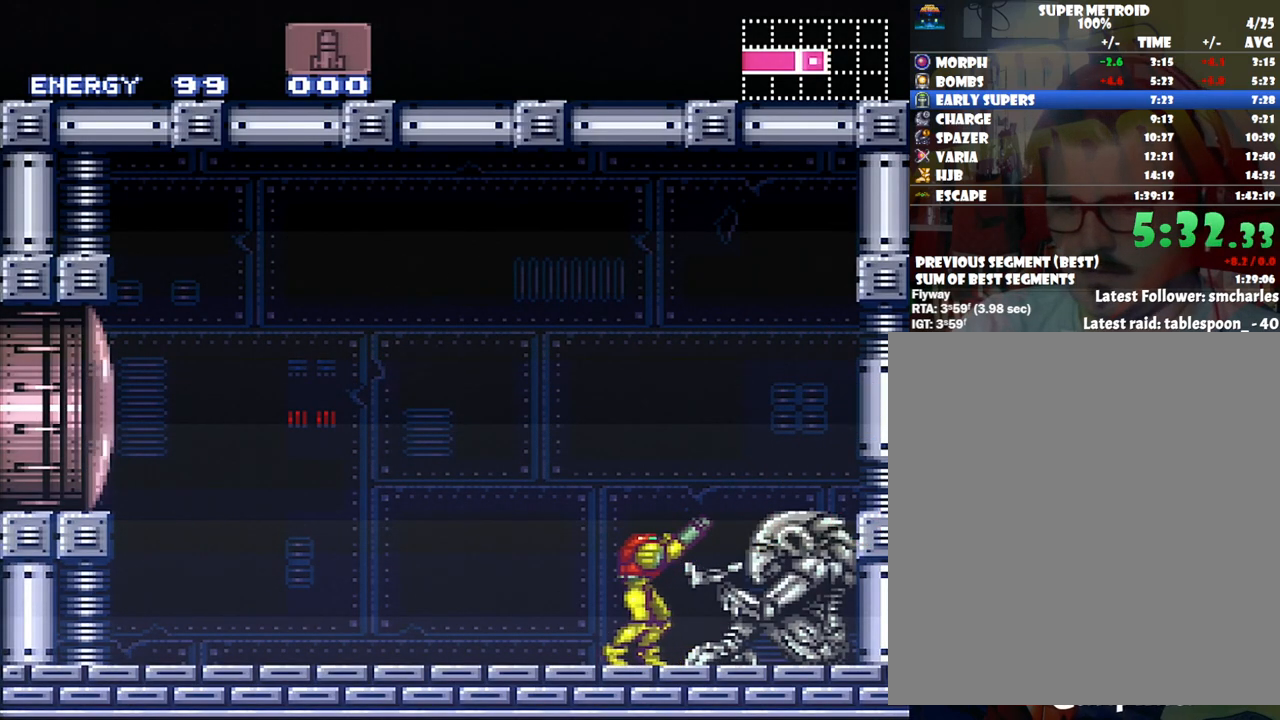
{"buttons": ["R1"], "events": [[117, "R1", "up"], [117, "Y", "up"], [267, "R1", "down"], [317, "R1", "up"], [417, "R1", "down"]]}
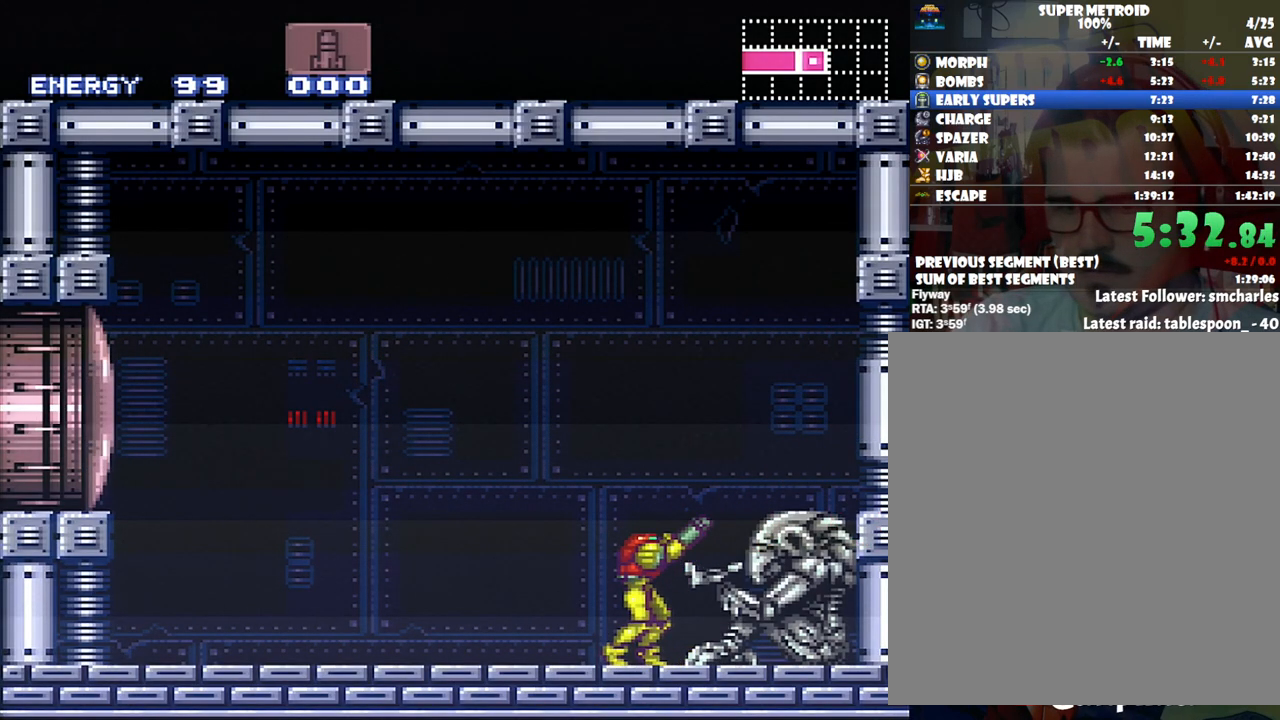
{"buttons": ["R1"], "events": [[17, "R1", "up"], [100, "R1", "down"]]}
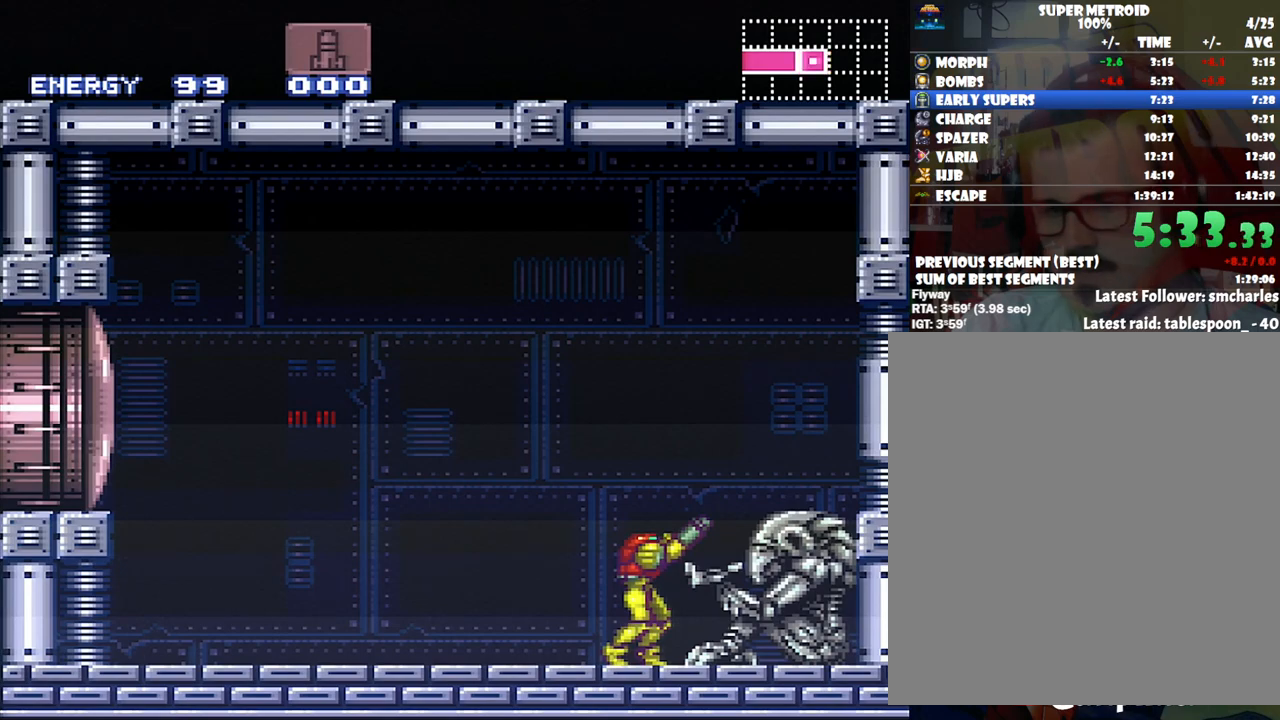
{"buttons": [], "events": [[350, "DPAD_DOWN", "down"], [350, "R1", "up"], [467, "DPAD_DOWN", "up"]]}
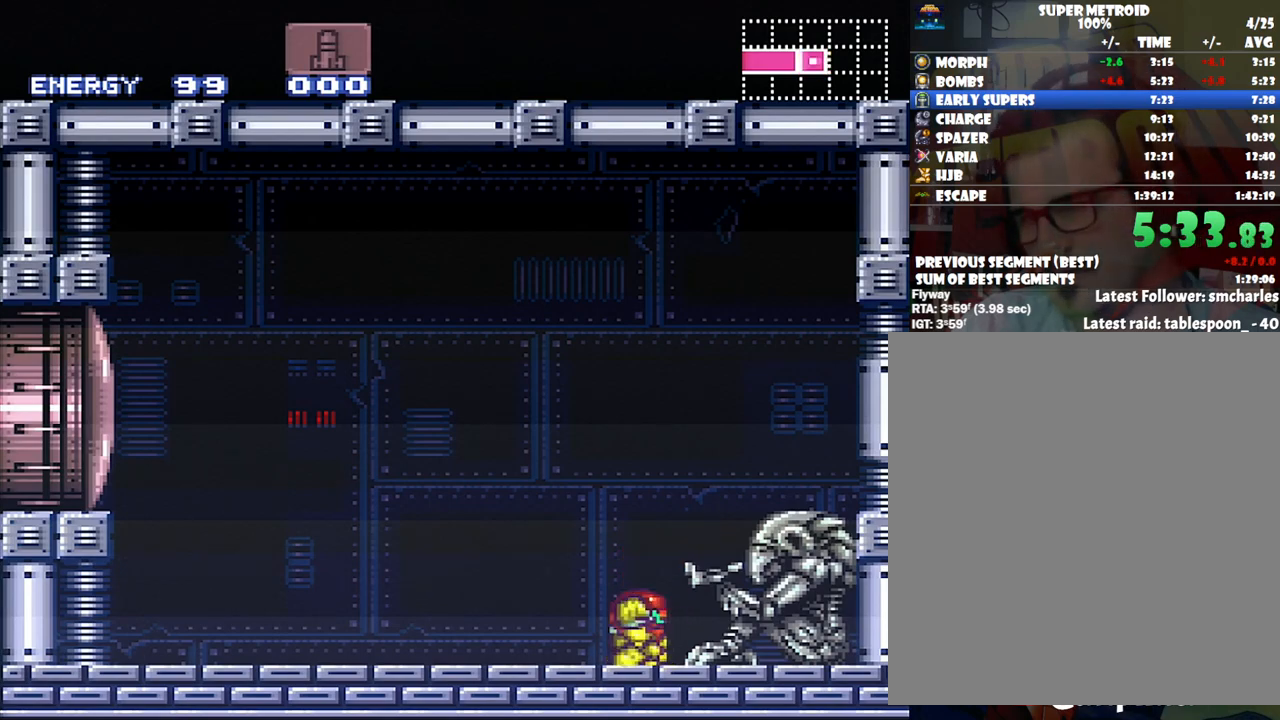
{"buttons": [], "events": [[17, "DPAD_DOWN", "down"], [133, "DPAD_DOWN", "up"]]}